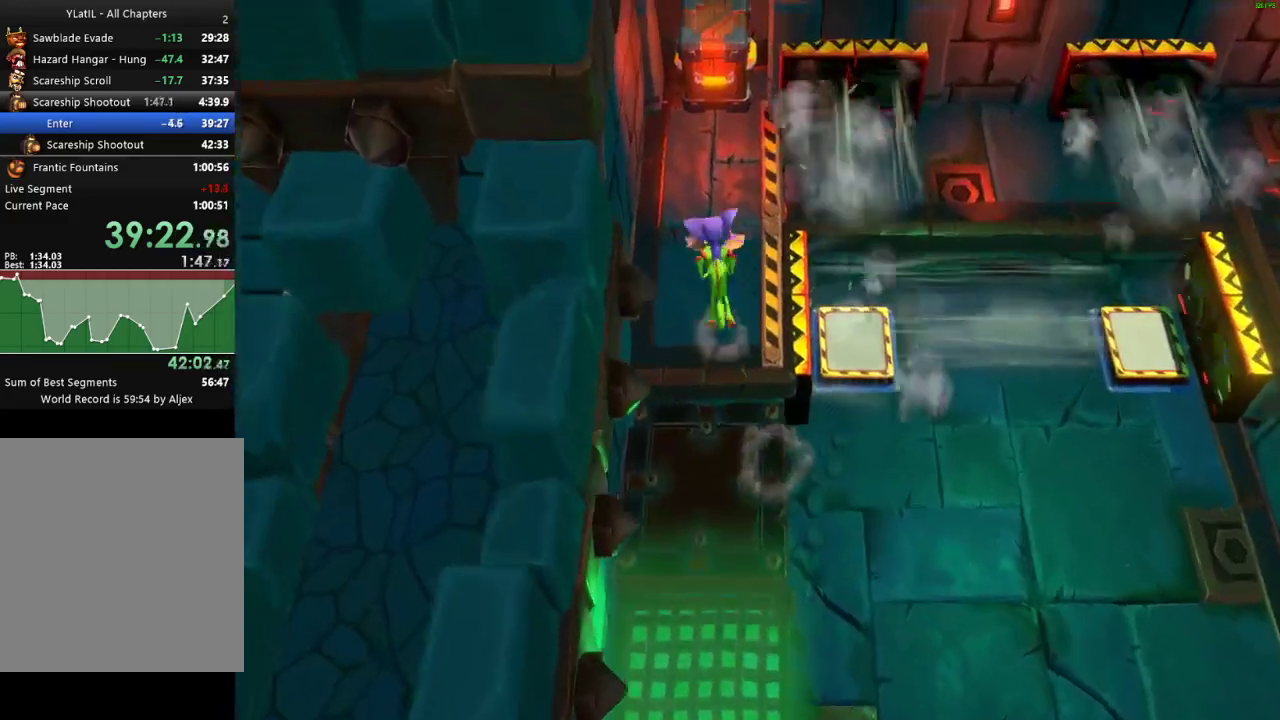
Gameplay with a controller (Xbox layout); each line is a JSON object with the inputs held at the frame after it. "events" lists button and stick changes between this image and that frame as [ms after this image, input, new state], when the widget could be followed in between.
{"buttons": [], "left_stick": "up", "right_stick": "center"}
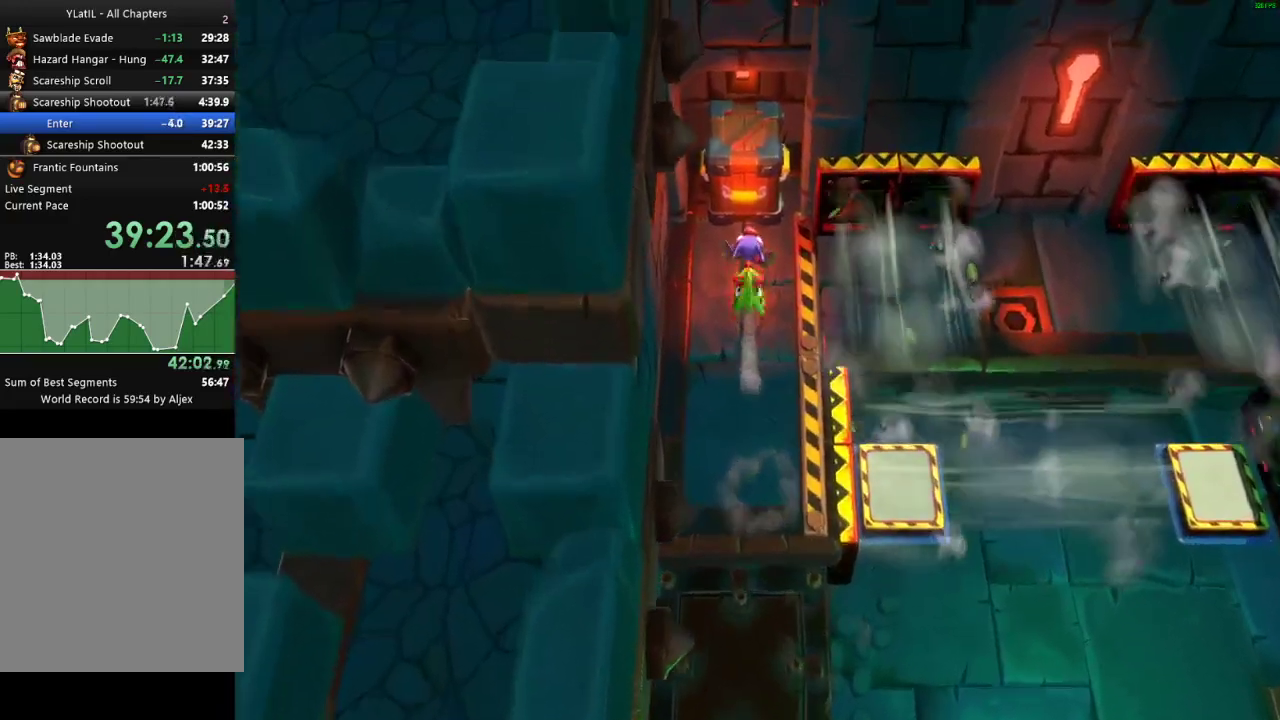
{"buttons": ["R2"], "left_stick": "down", "right_stick": "center", "events": [[150, "R2", "down"], [183, "left_stick", "center"], [450, "left_stick", "down"]]}
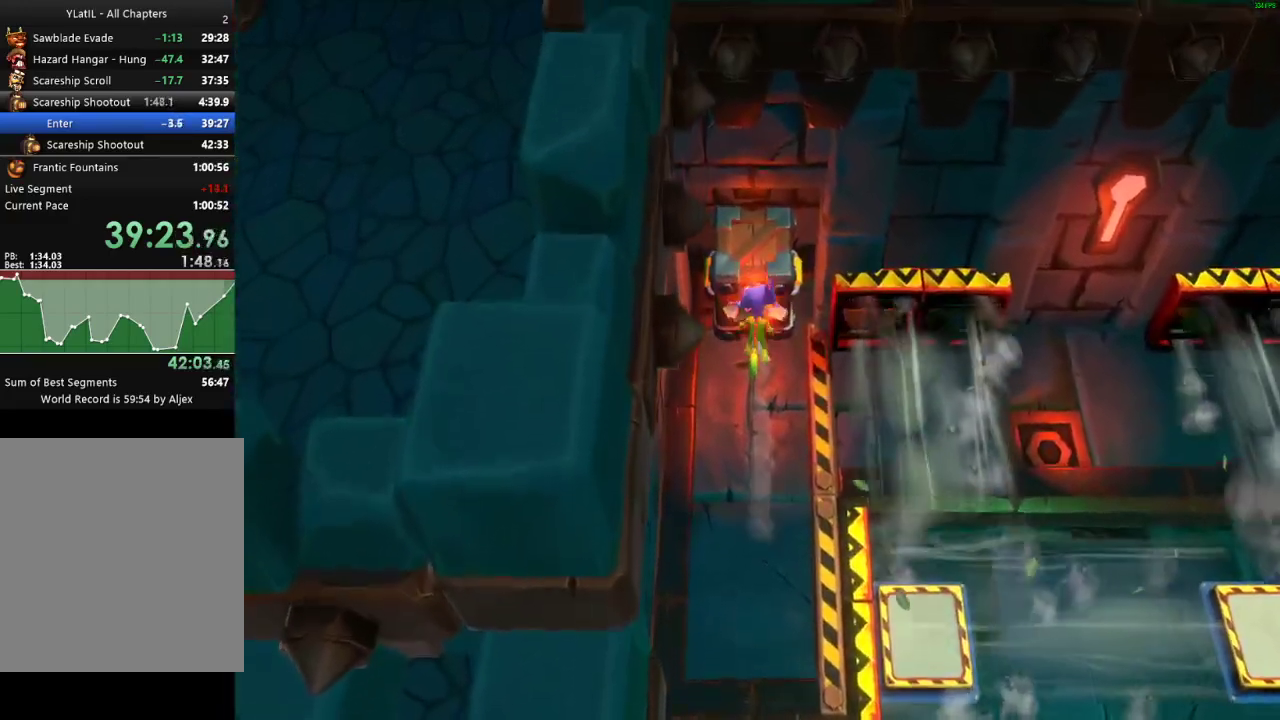
{"buttons": ["R2"], "left_stick": "down", "right_stick": "center", "events": []}
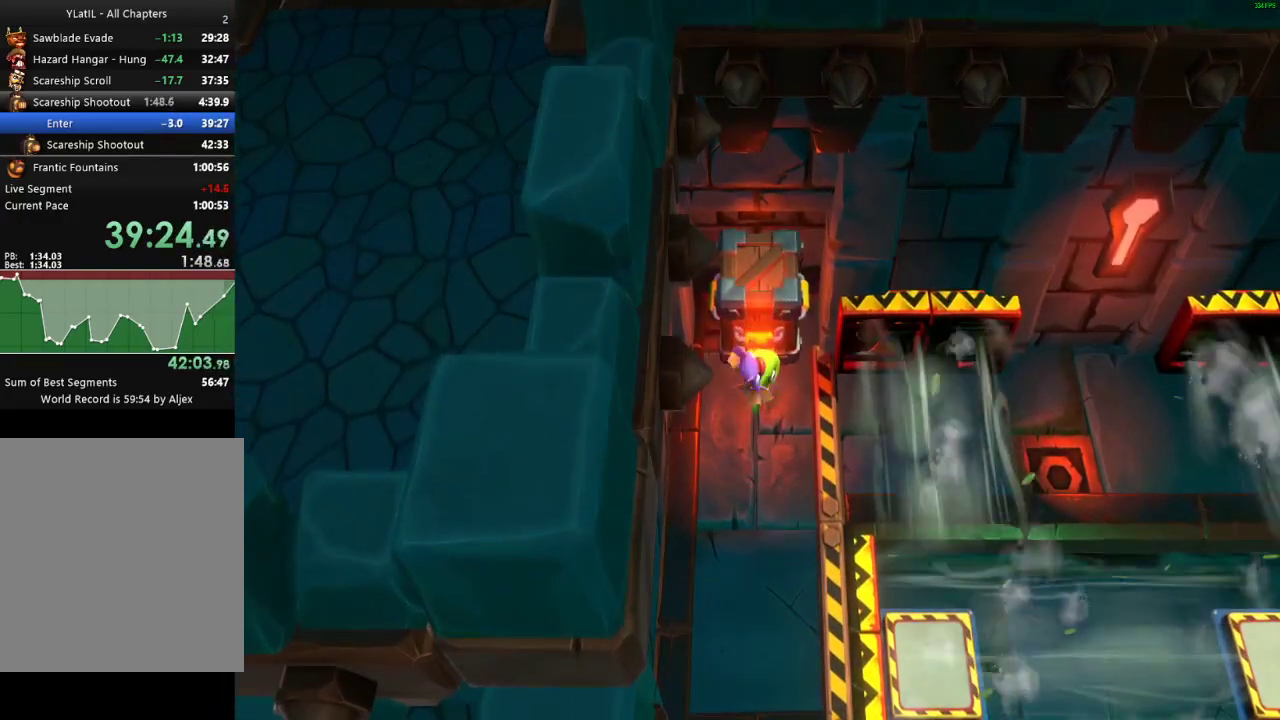
{"buttons": ["R2"], "left_stick": "down", "right_stick": "center", "events": []}
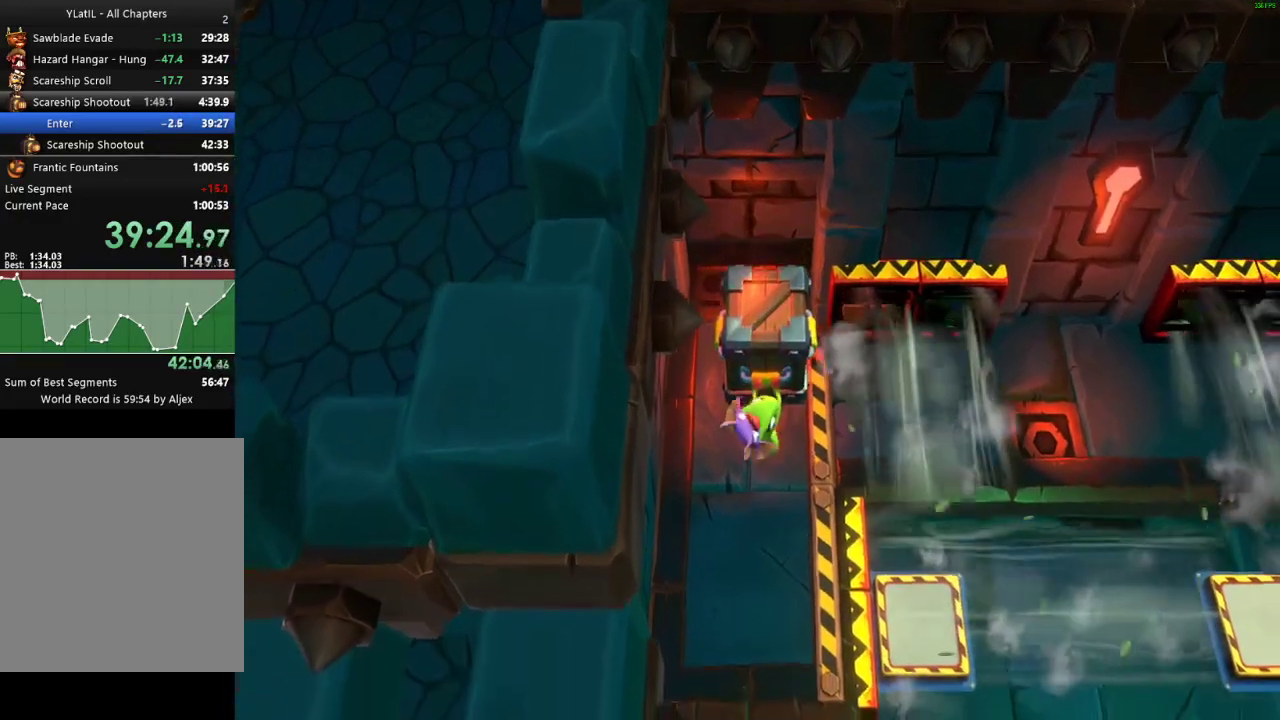
{"buttons": ["R2"], "left_stick": "down", "right_stick": "center", "events": []}
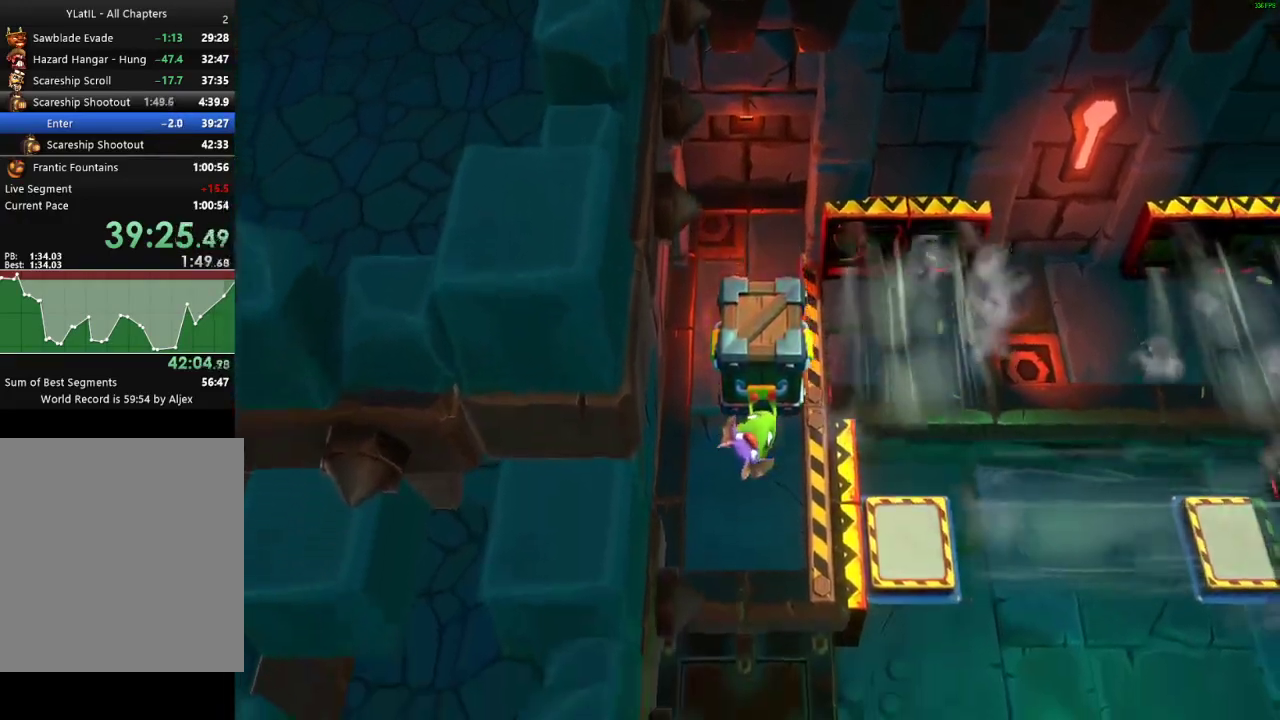
{"buttons": ["R2"], "left_stick": "down", "right_stick": "center", "events": []}
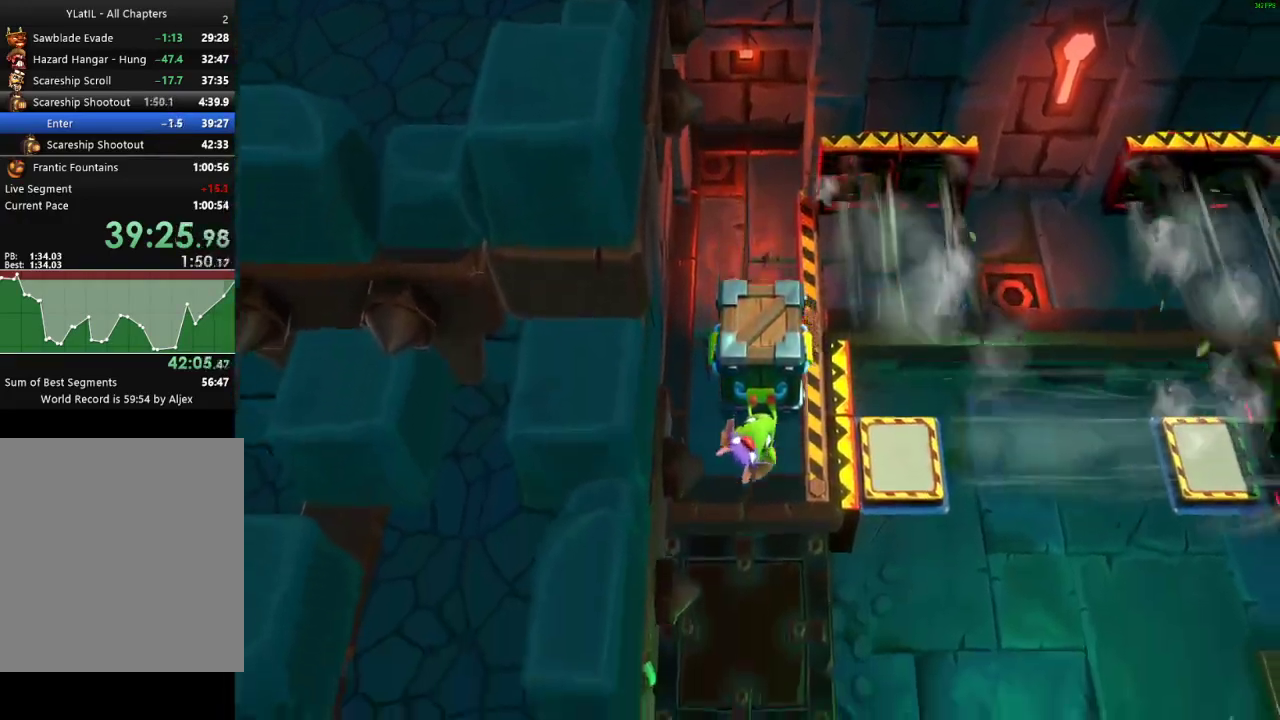
{"buttons": [], "left_stick": "up-left", "right_stick": "center", "events": [[167, "R2", "up"], [167, "left_stick", "down-left"], [217, "left_stick", "left"], [483, "left_stick", "up-left"]]}
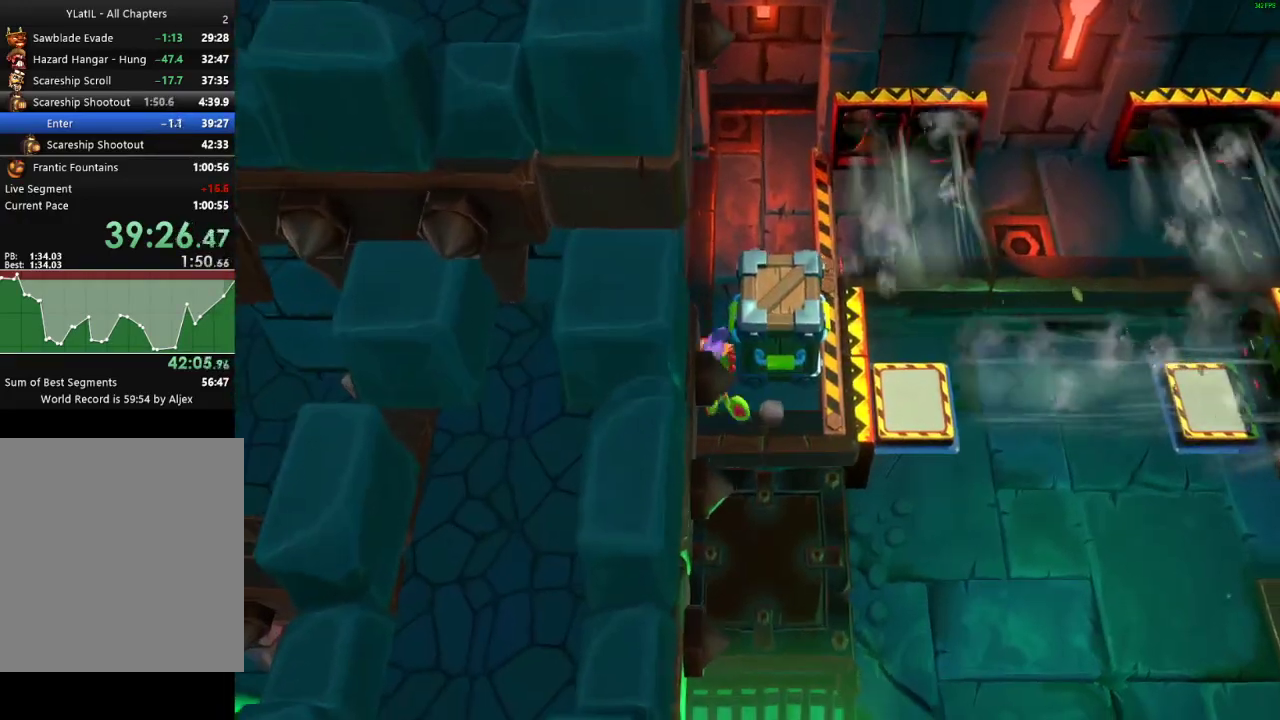
{"buttons": [], "left_stick": "up-right", "right_stick": "center", "events": [[33, "left_stick", "up"], [400, "left_stick", "up-right"]]}
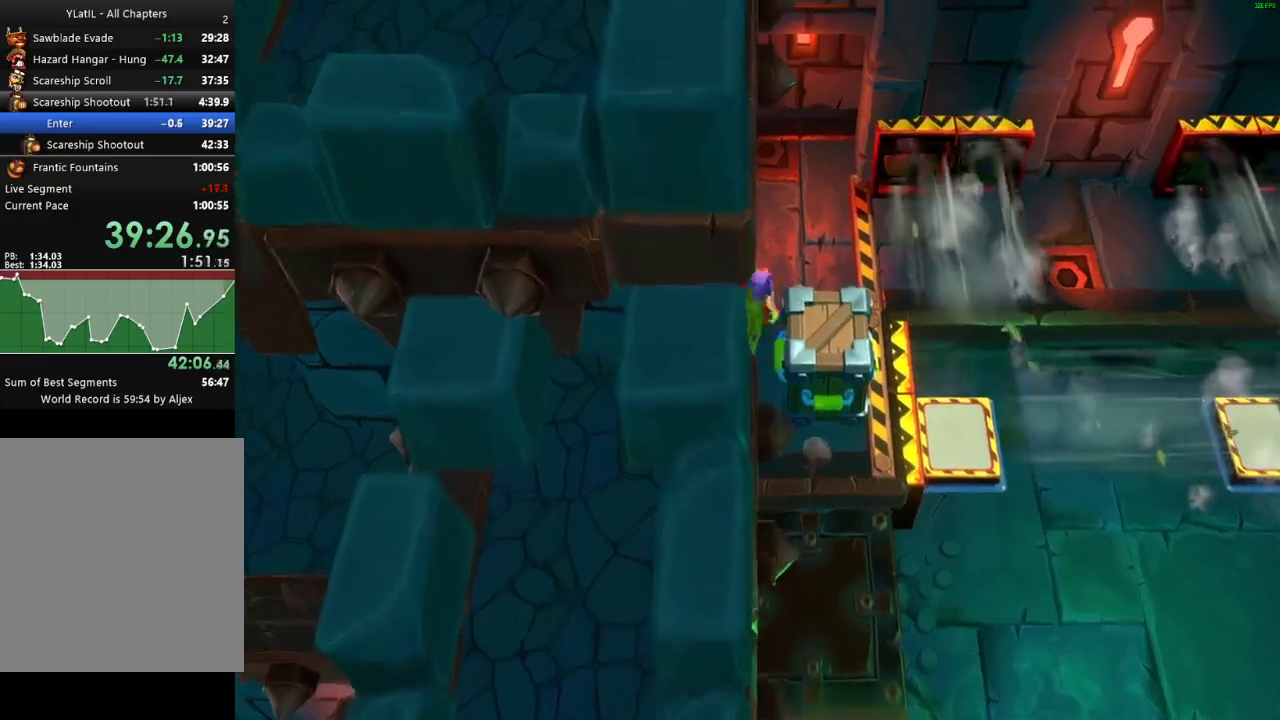
{"buttons": ["R2"], "left_stick": "down", "right_stick": "center", "events": [[267, "left_stick", "right"], [367, "left_stick", "down"], [483, "R2", "down"]]}
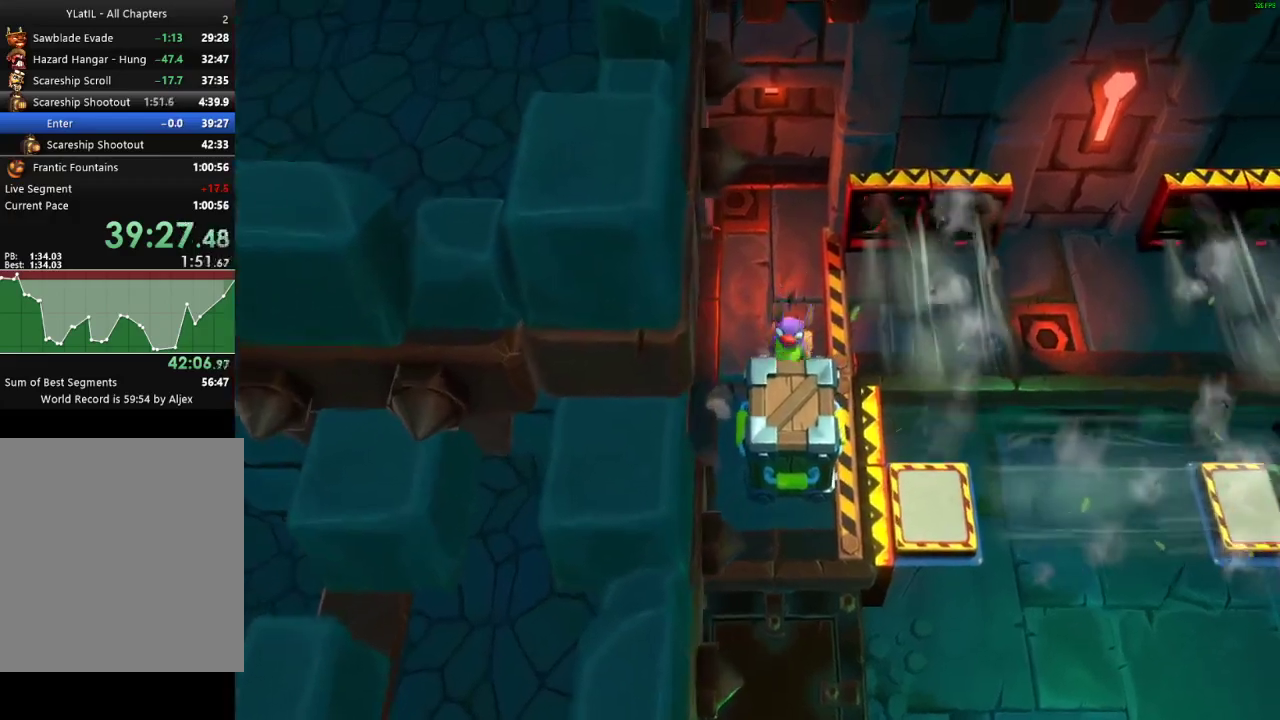
{"buttons": ["R2"], "left_stick": "down", "right_stick": "center", "events": []}
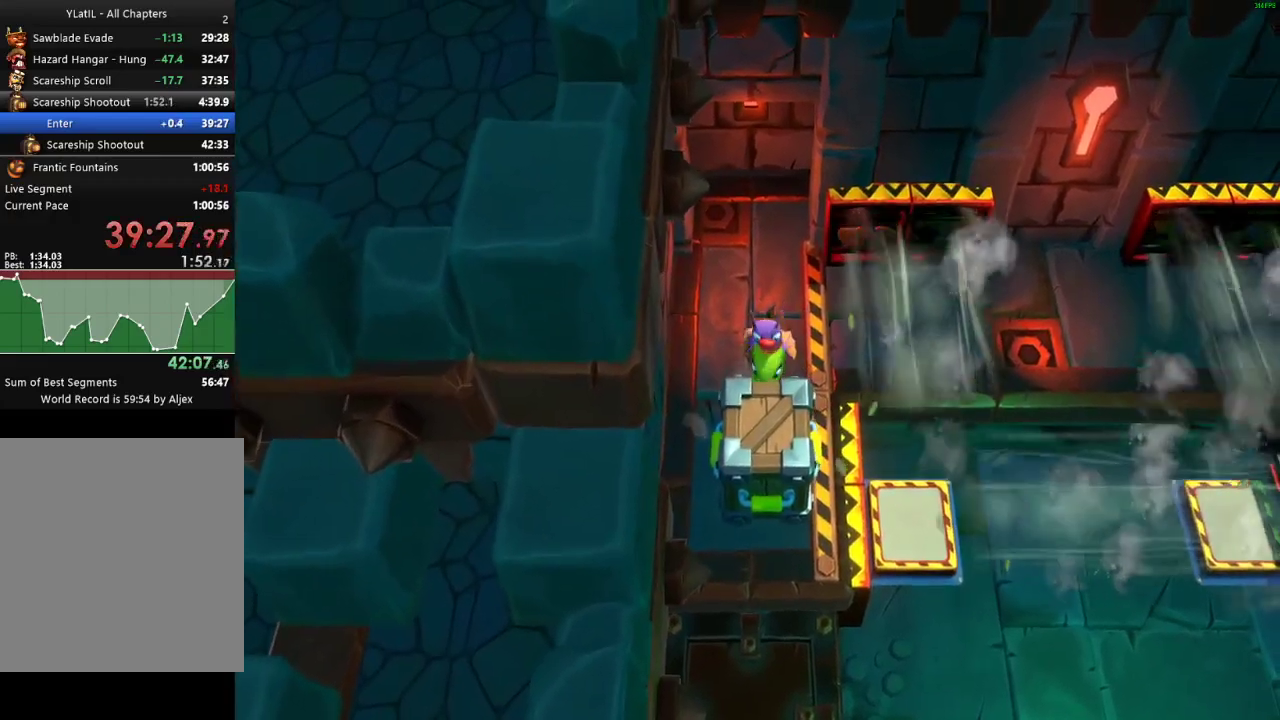
{"buttons": ["R2"], "left_stick": "down", "right_stick": "center", "events": []}
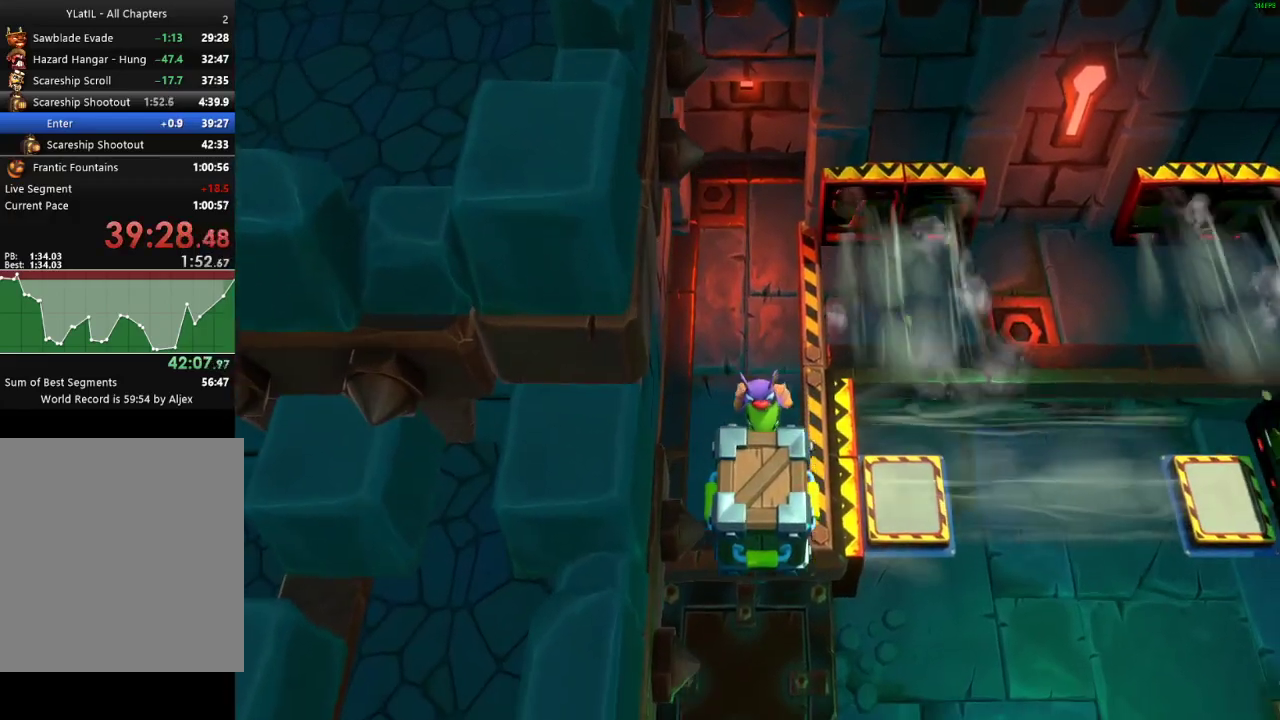
{"buttons": ["R2"], "left_stick": "down", "right_stick": "center", "events": []}
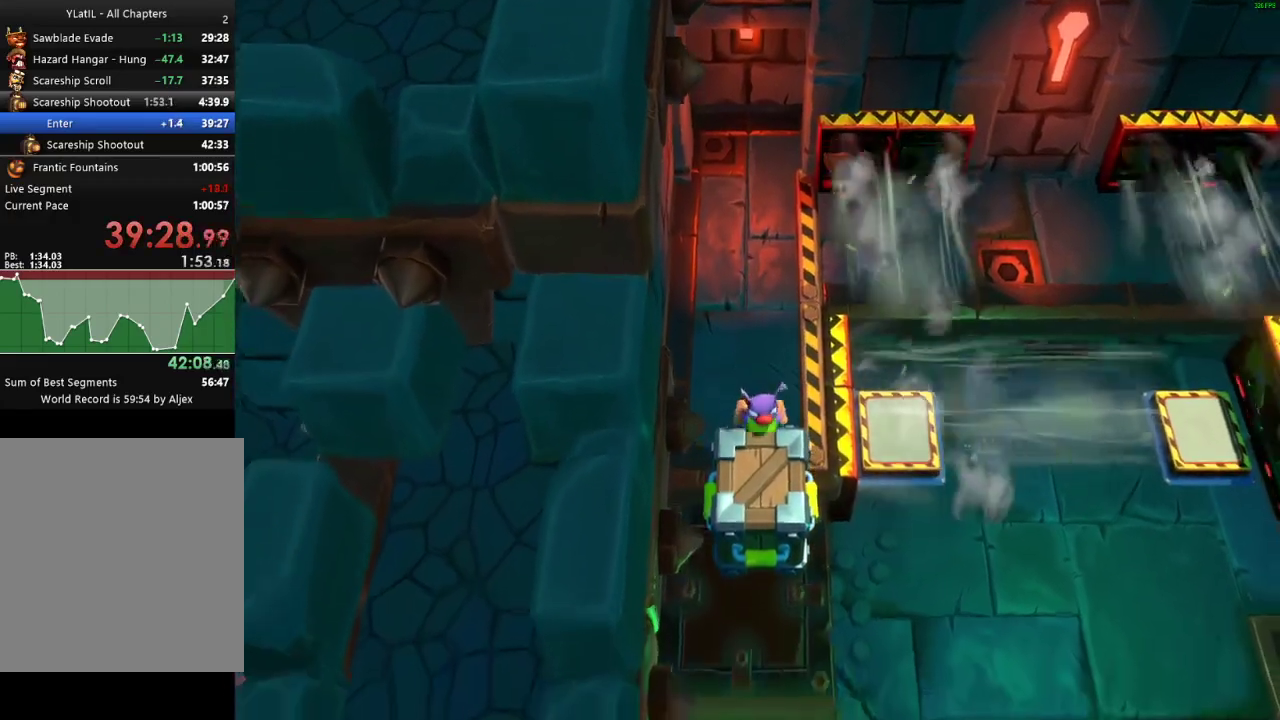
{"buttons": [], "left_stick": "down-left", "right_stick": "center", "events": [[100, "R2", "up"], [133, "left_stick", "left"], [433, "left_stick", "down-left"]]}
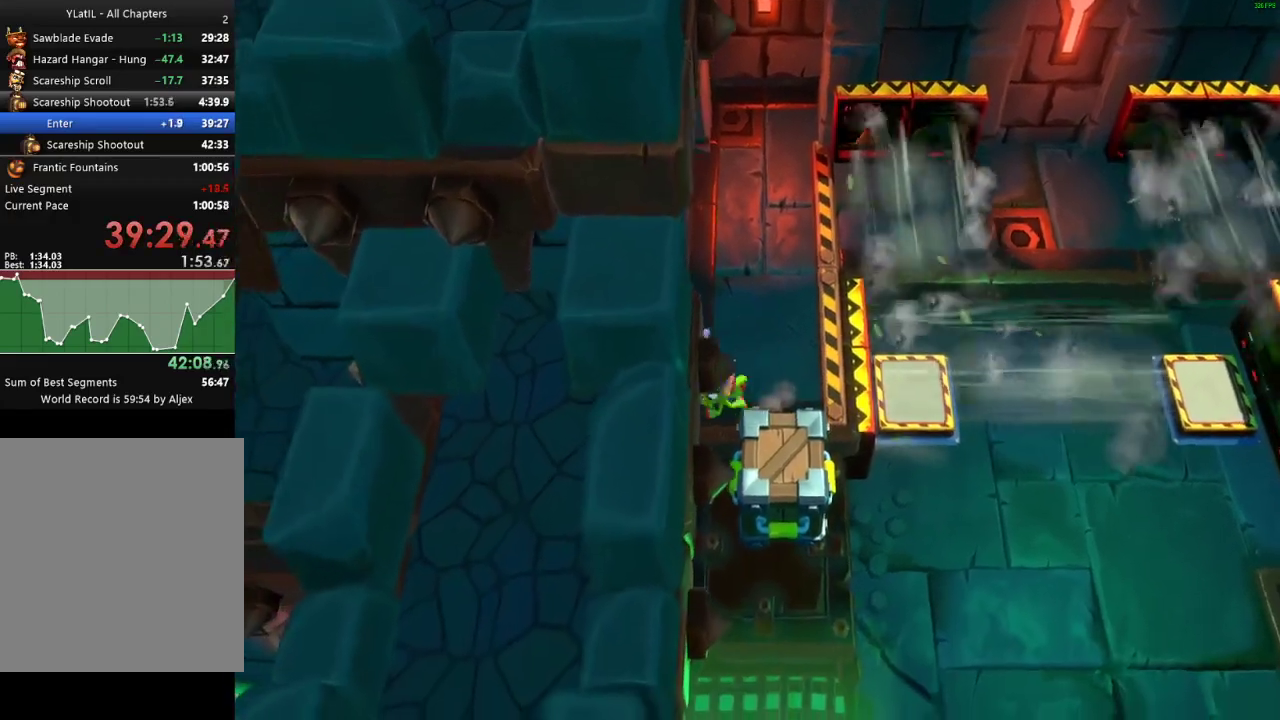
{"buttons": [], "left_stick": "right", "right_stick": "center", "events": [[83, "left_stick", "down"], [200, "left_stick", "down-right"], [267, "left_stick", "right"]]}
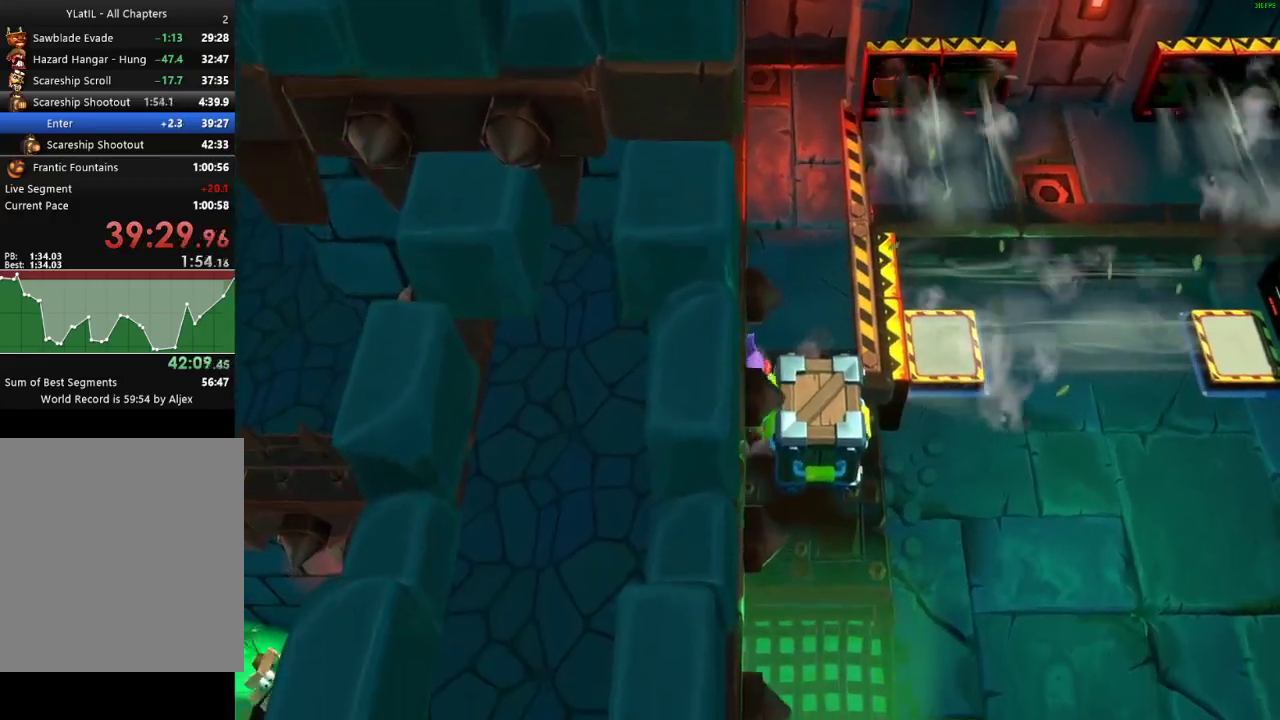
{"buttons": ["R2"], "left_stick": "right", "right_stick": "center", "events": [[17, "R2", "down"]]}
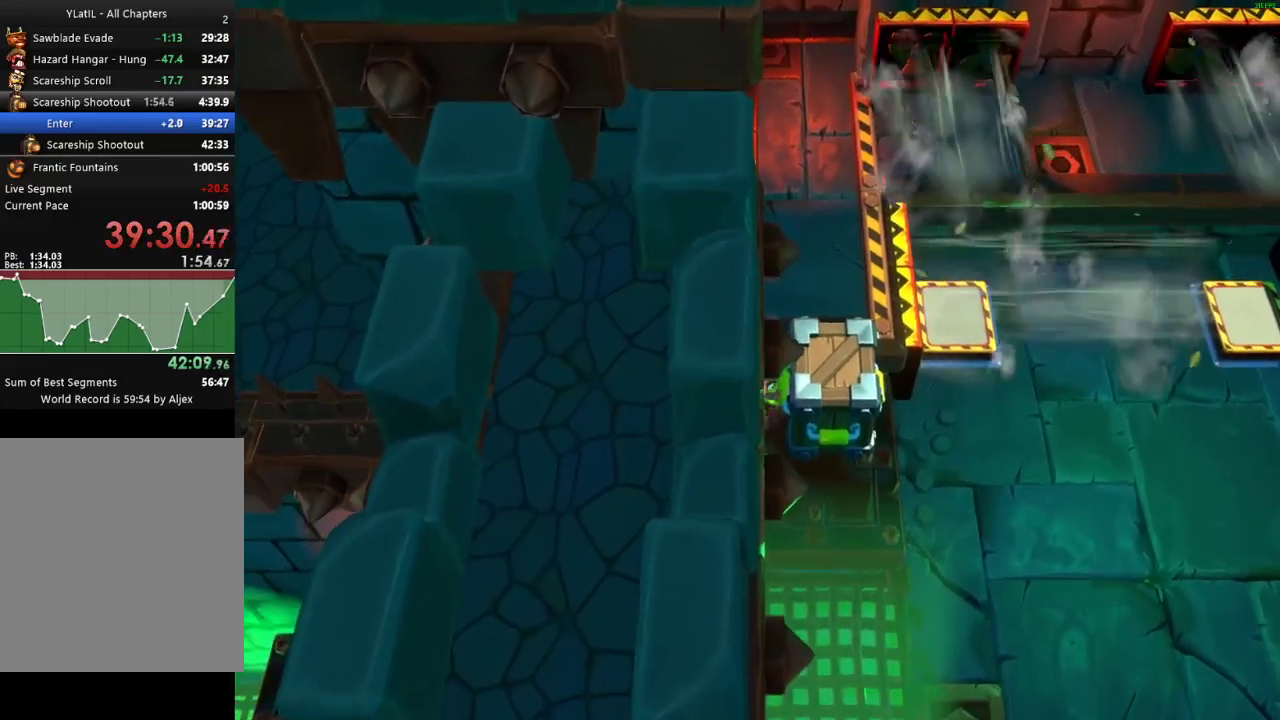
{"buttons": ["R2"], "left_stick": "right", "right_stick": "center", "events": []}
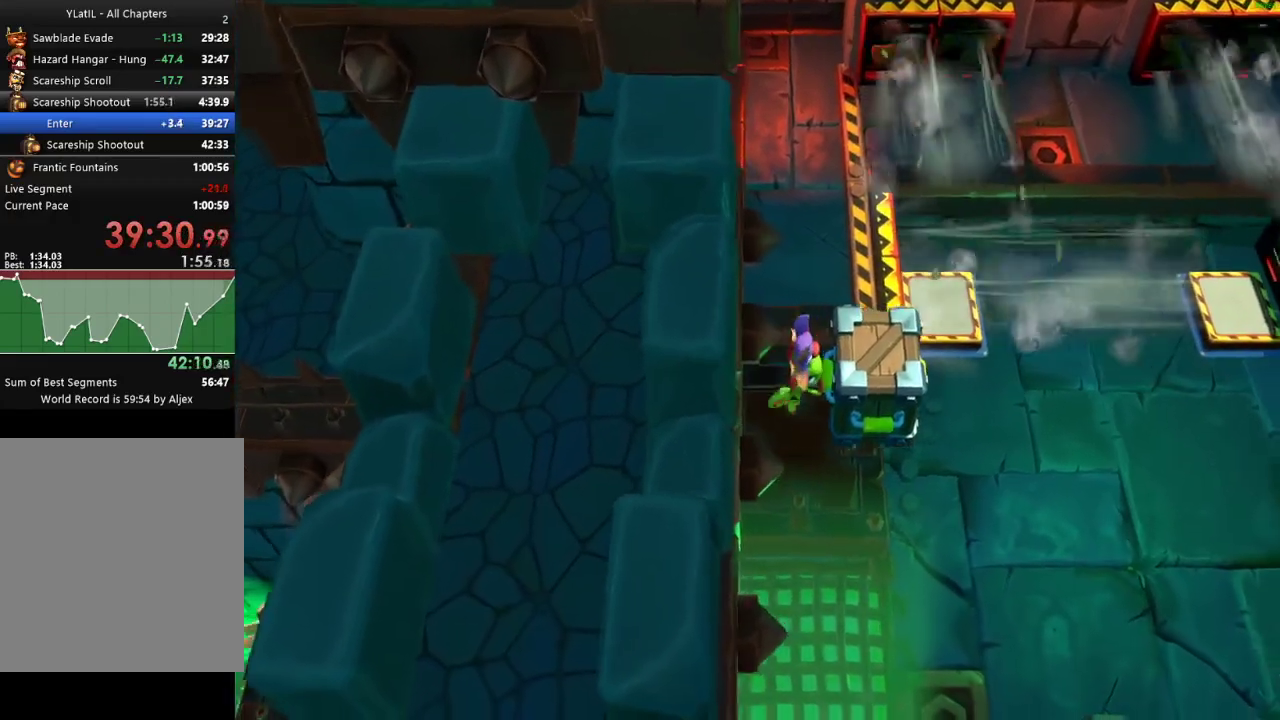
{"buttons": ["R2"], "left_stick": "up-right", "right_stick": "center", "events": [[250, "left_stick", "up-right"]]}
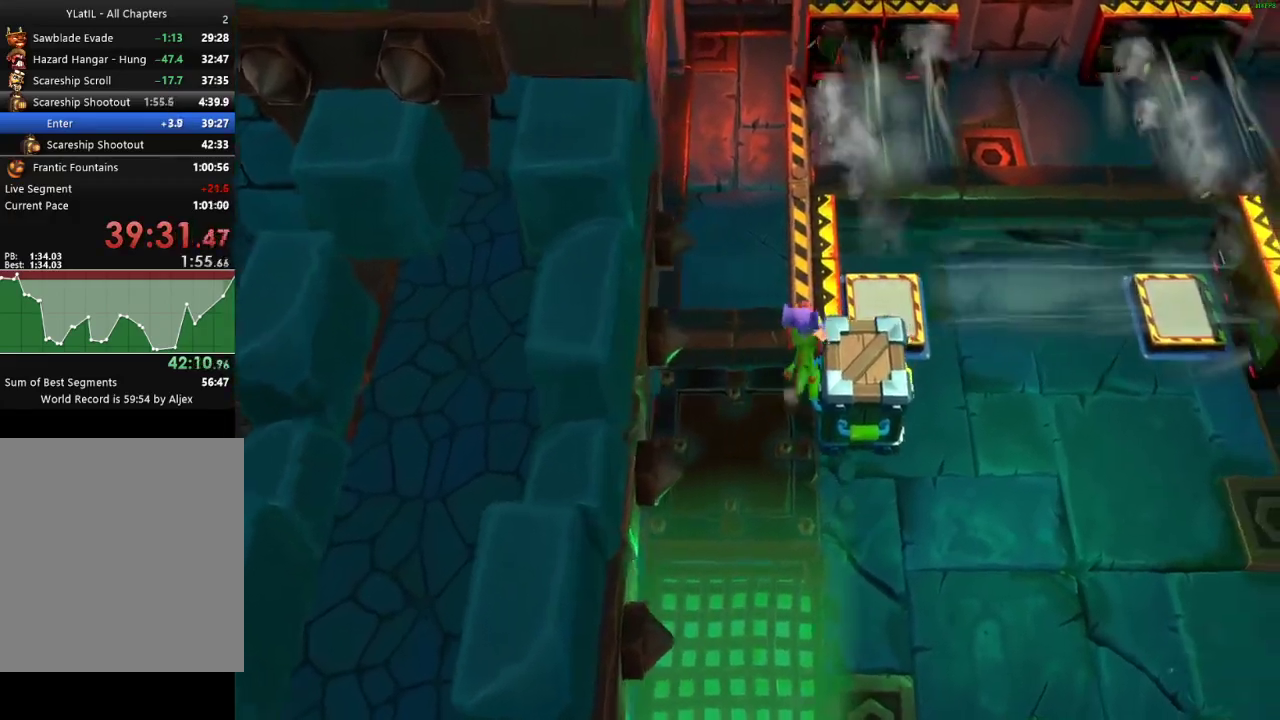
{"buttons": [], "left_stick": "down", "right_stick": "center", "events": [[200, "left_stick", "up-left"], [250, "left_stick", "left"], [283, "R2", "up"], [300, "left_stick", "down-left"], [433, "left_stick", "down"]]}
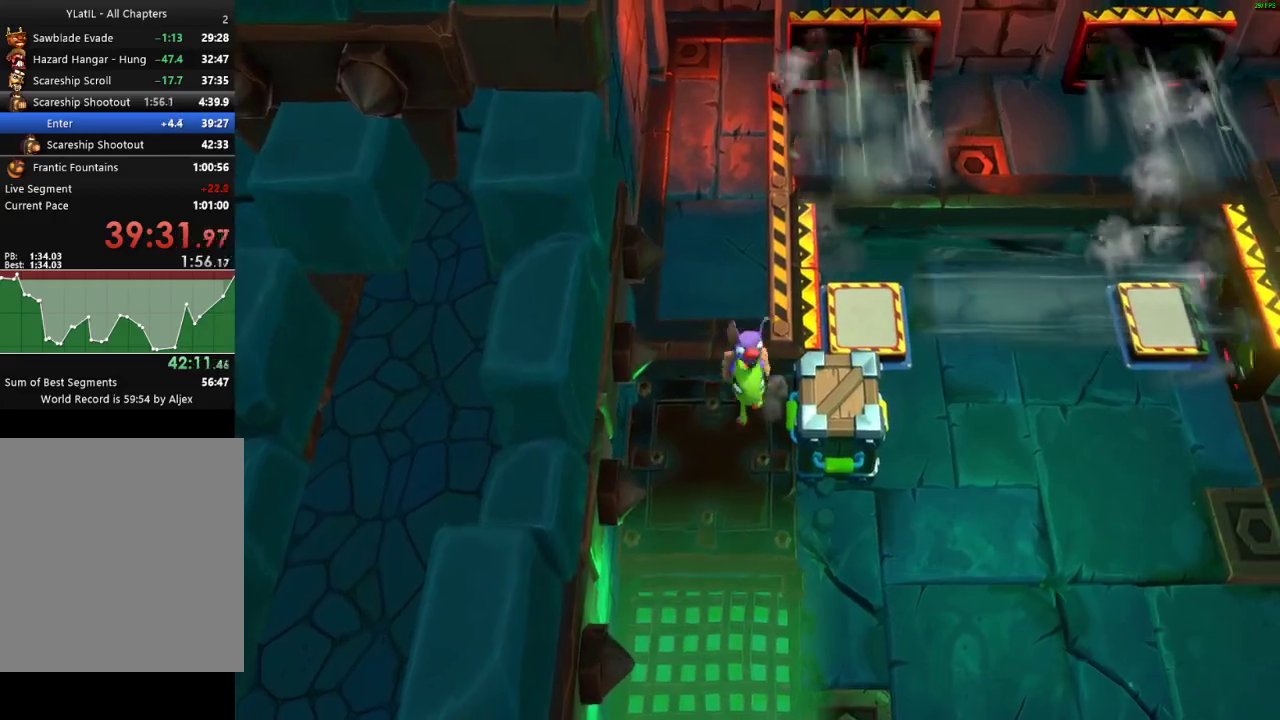
{"buttons": [], "left_stick": "up-right", "right_stick": "center", "events": [[33, "left_stick", "down-right"], [450, "left_stick", "right"], [500, "left_stick", "up-right"]]}
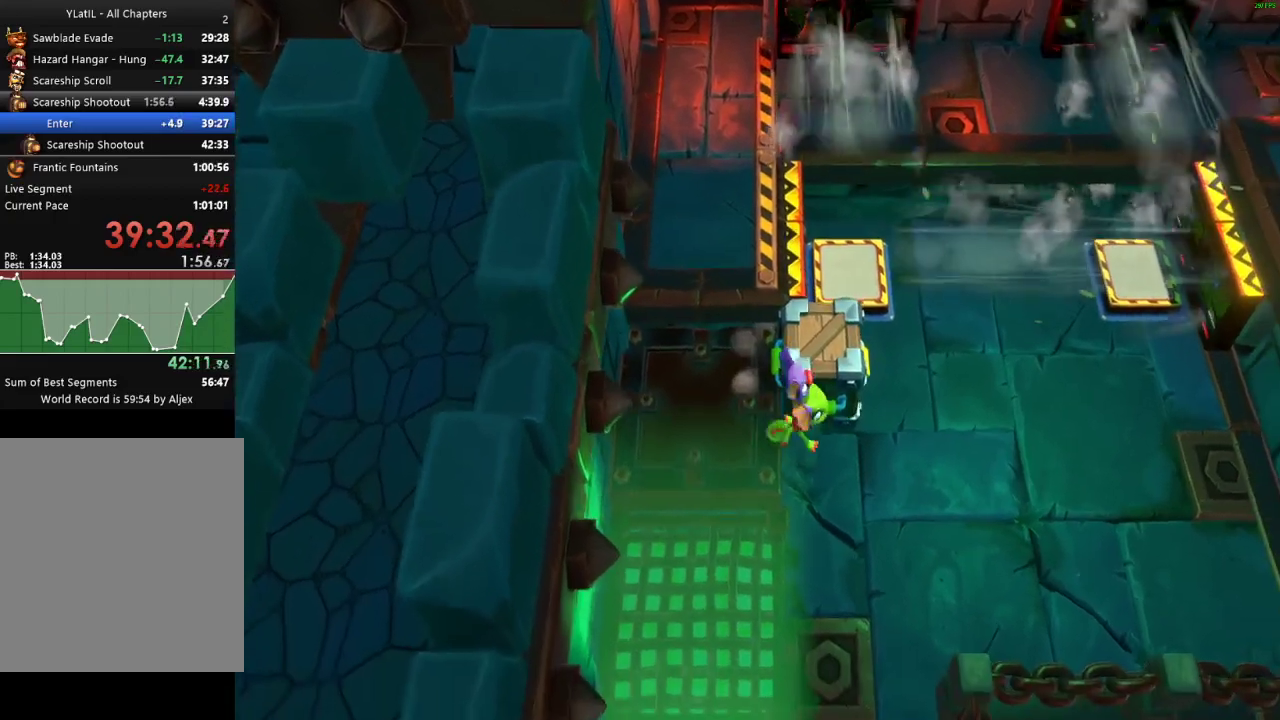
{"buttons": ["R2"], "left_stick": "right", "right_stick": "center", "events": [[100, "left_stick", "up"], [150, "R2", "down"], [300, "left_stick", "up-right"], [400, "left_stick", "right"]]}
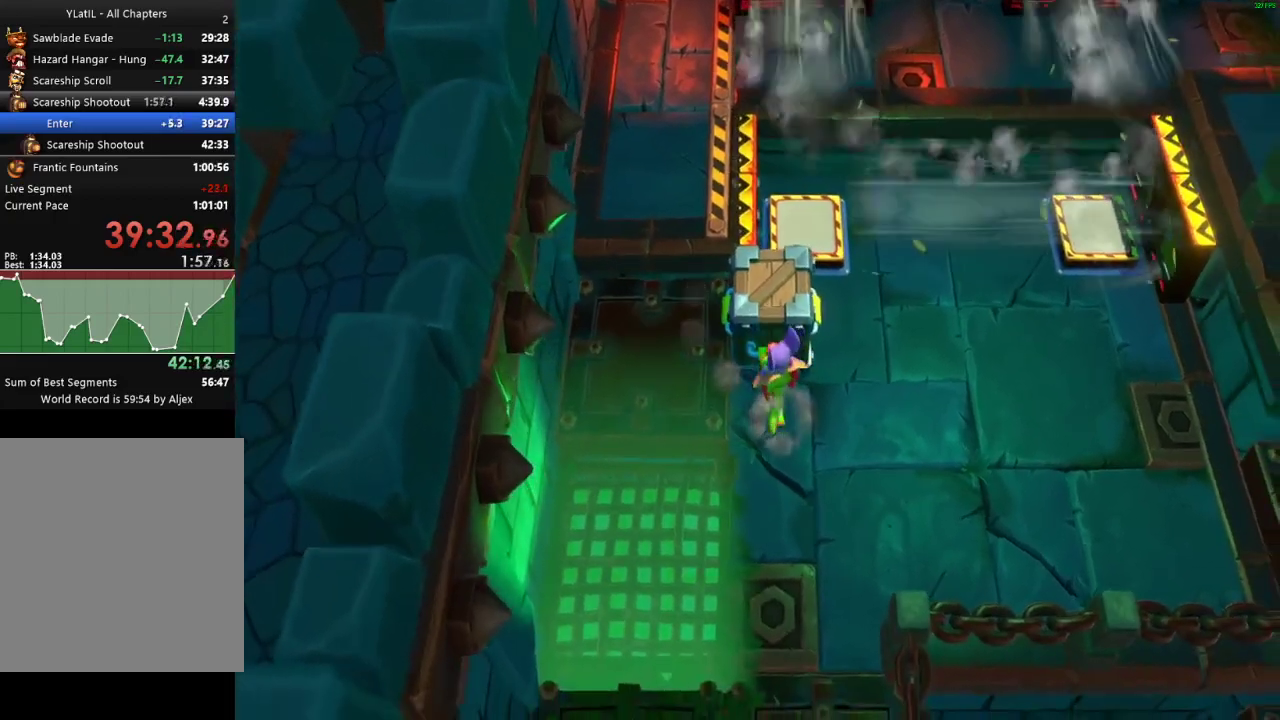
{"buttons": ["R2"], "left_stick": "up-right", "right_stick": "center", "events": [[433, "left_stick", "up-right"]]}
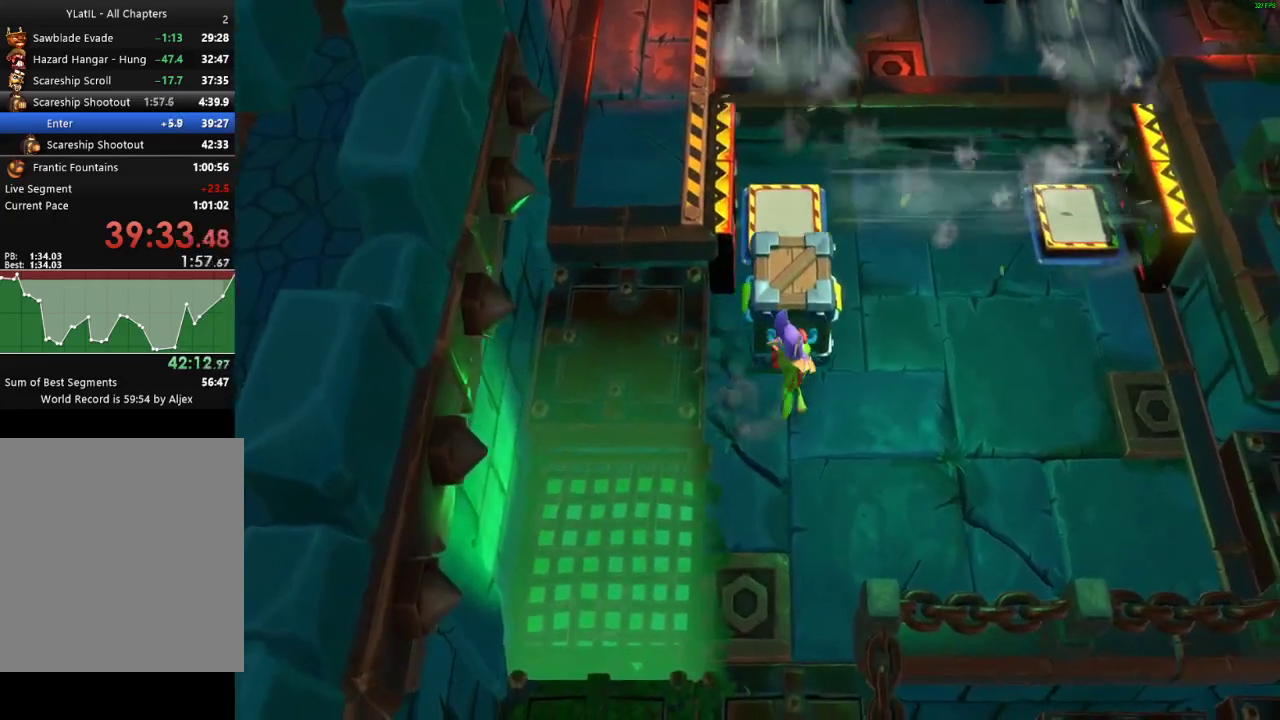
{"buttons": [], "left_stick": "up-left", "right_stick": "center", "events": [[50, "left_stick", "up"], [233, "left_stick", "up-left"], [250, "R2", "up"], [317, "left_stick", "left"], [433, "left_stick", "up-left"]]}
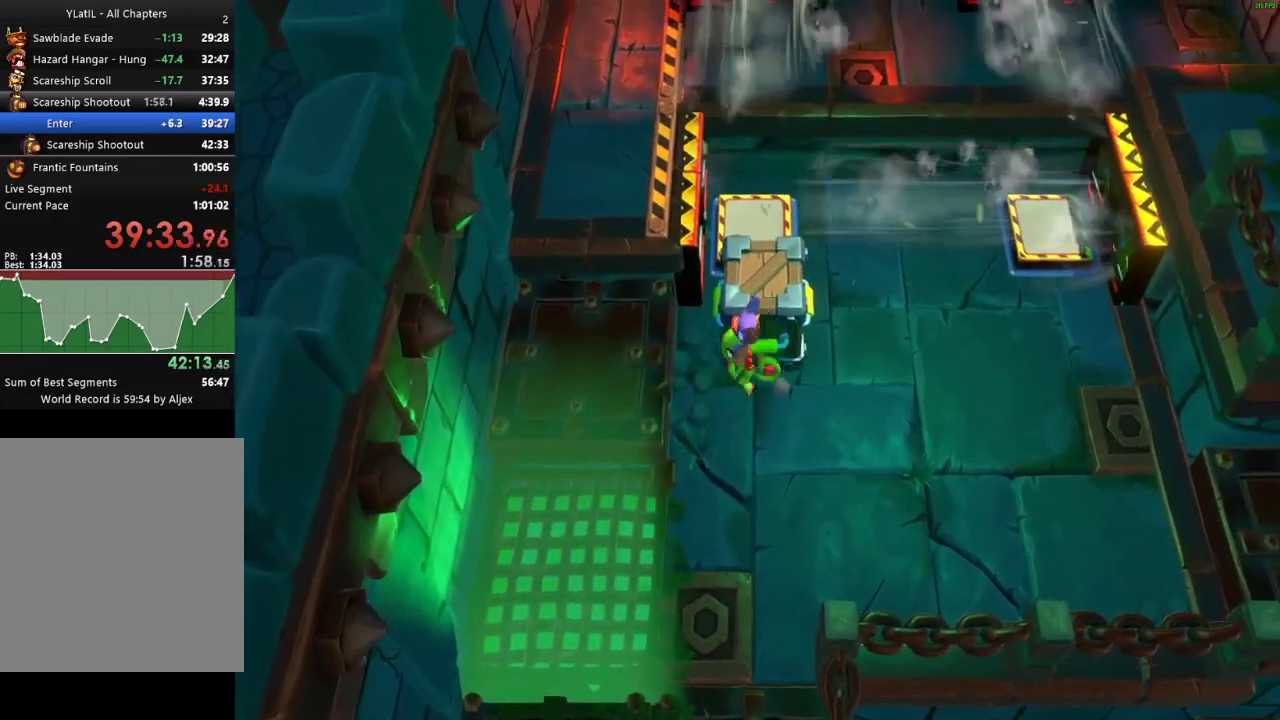
{"buttons": ["R2"], "left_stick": "up", "right_stick": "center", "events": [[50, "left_stick", "up"], [100, "left_stick", "up-right"], [150, "R2", "down"], [233, "left_stick", "right"], [333, "left_stick", "up-right"], [383, "left_stick", "up"]]}
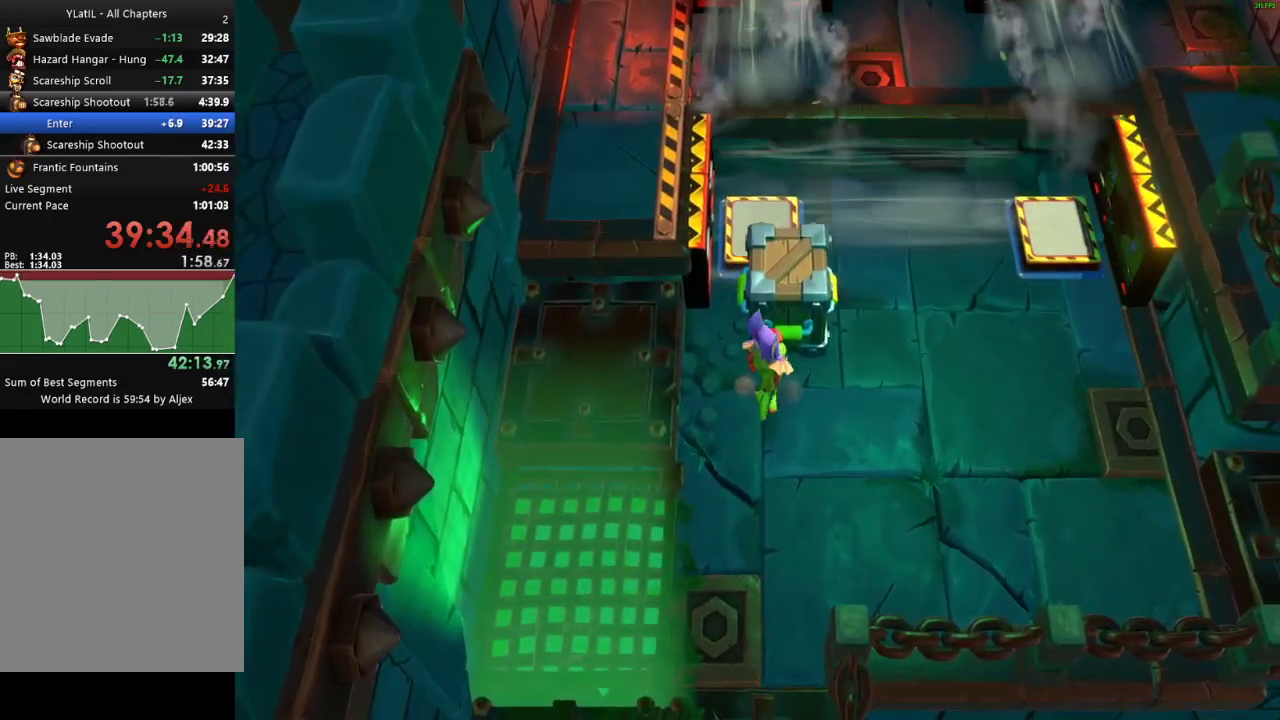
{"buttons": [], "left_stick": "left", "right_stick": "center", "events": [[233, "left_stick", "up-right"], [250, "R2", "up"], [283, "left_stick", "down-left"], [500, "left_stick", "left"]]}
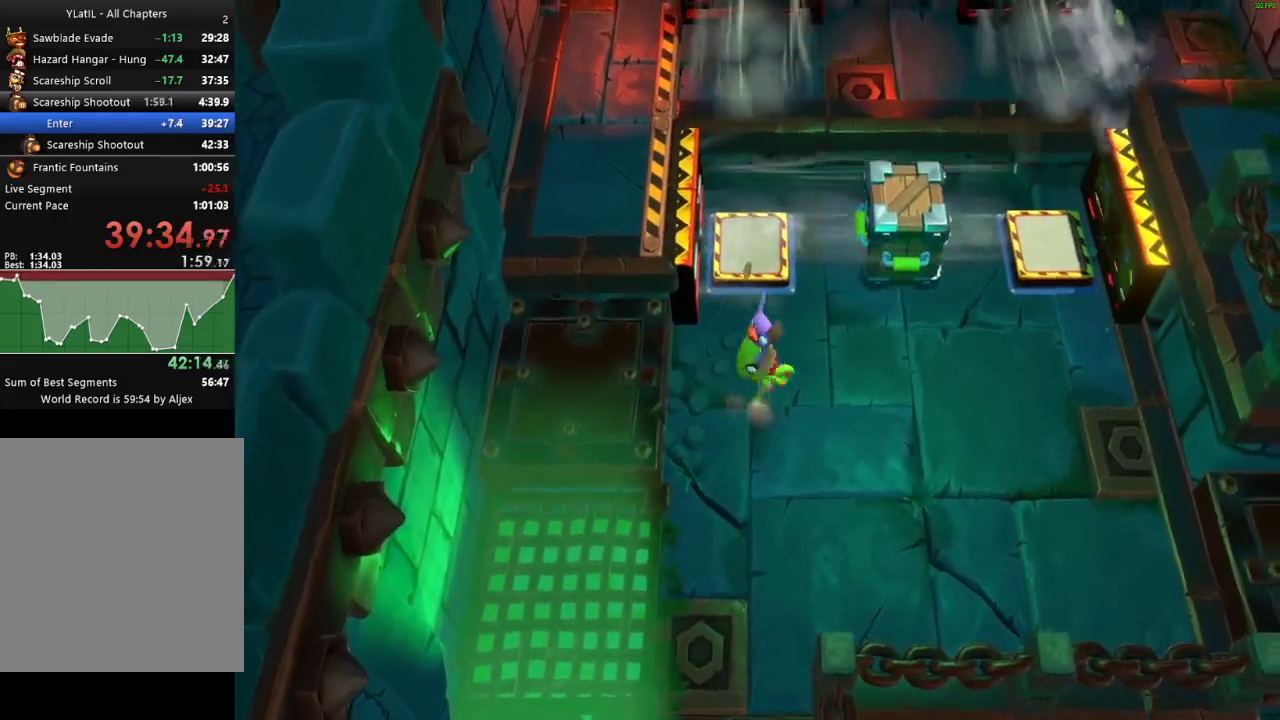
{"buttons": [], "left_stick": "left", "right_stick": "center", "events": [[283, "A", "down"], [433, "A", "up"]]}
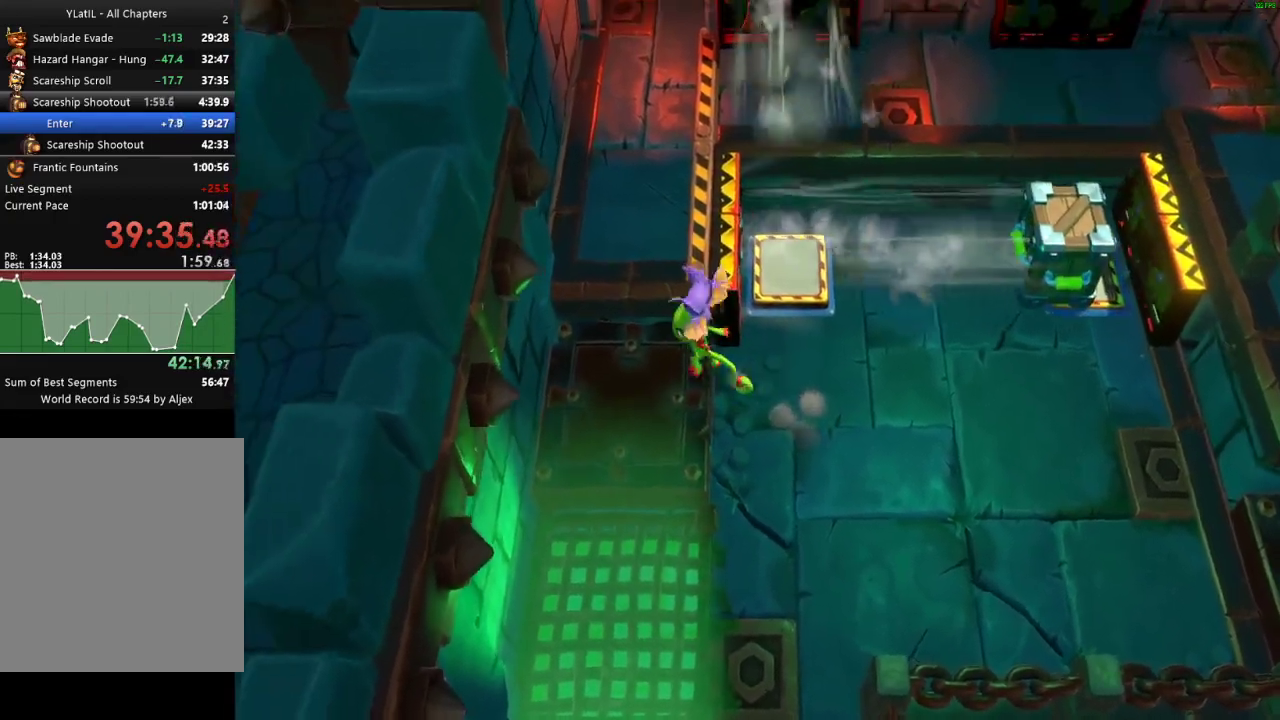
{"buttons": [], "left_stick": "up", "right_stick": "center", "events": [[17, "left_stick", "up-left"], [133, "A", "down"], [250, "left_stick", "up"], [350, "A", "up"]]}
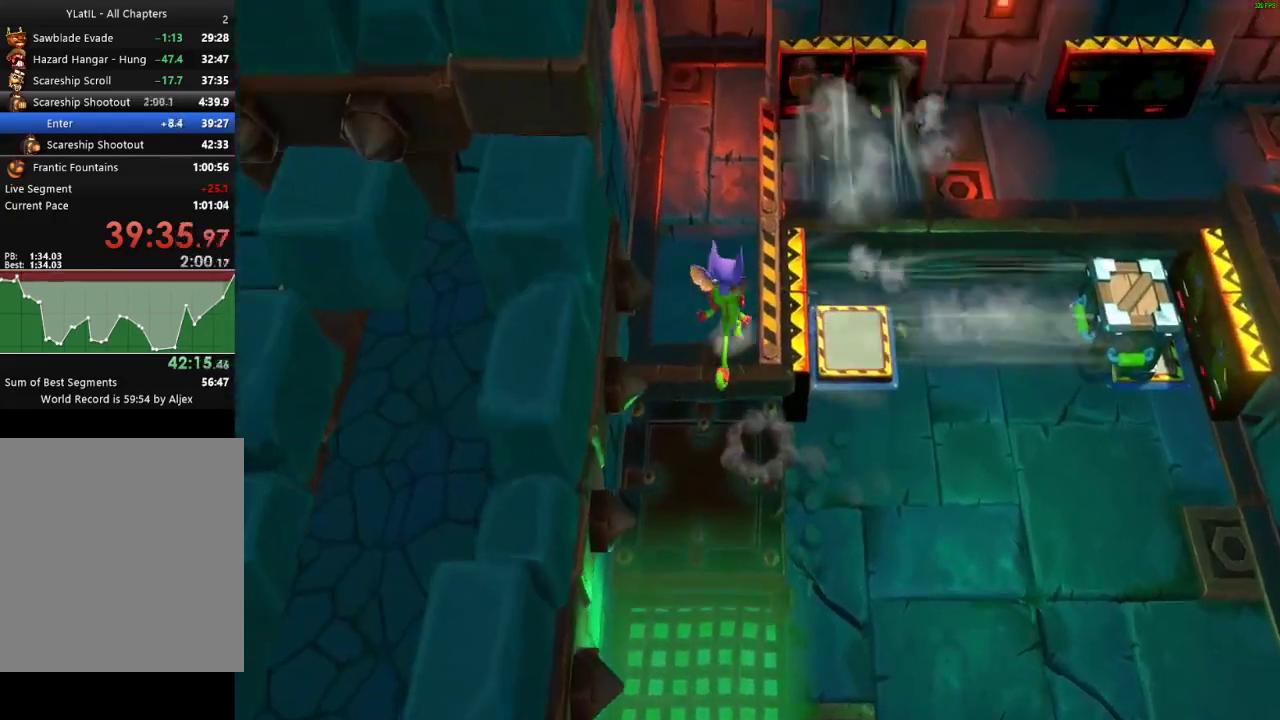
{"buttons": [], "left_stick": "center", "right_stick": "center", "events": [[117, "left_stick", "center"]]}
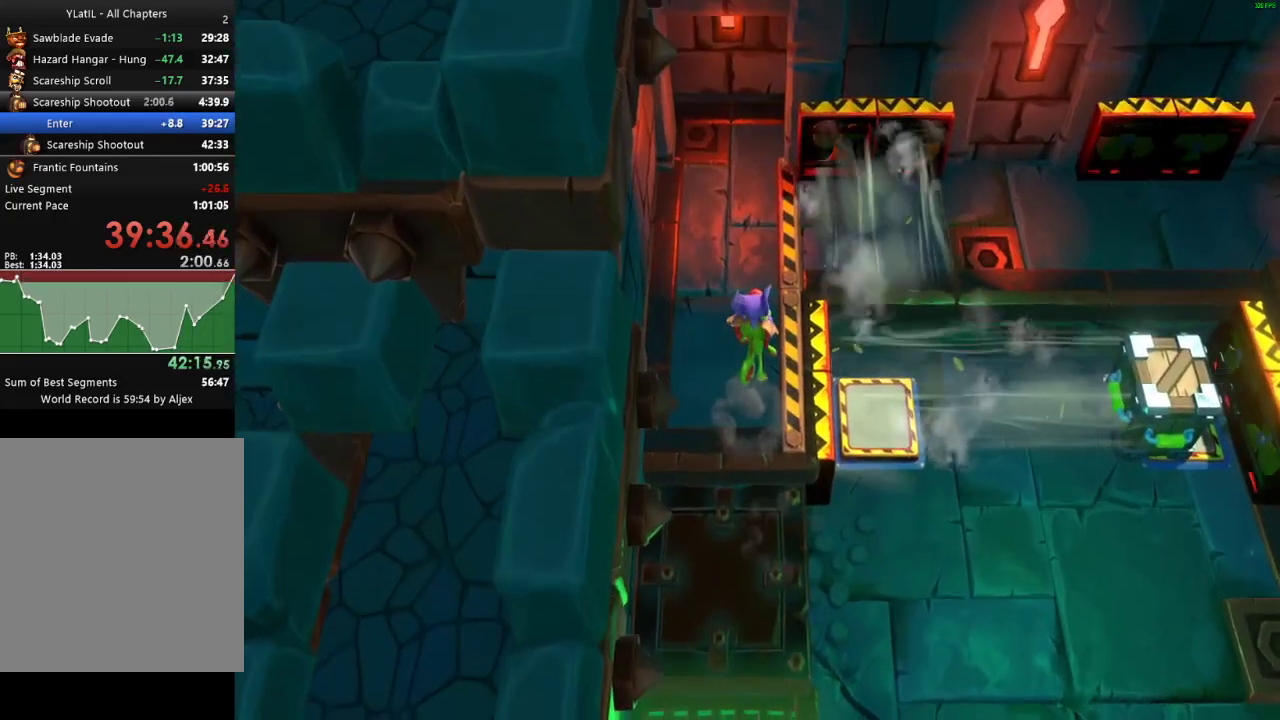
{"buttons": [], "left_stick": "center", "right_stick": "center", "events": [[50, "left_stick", "up-right"], [233, "left_stick", "center"]]}
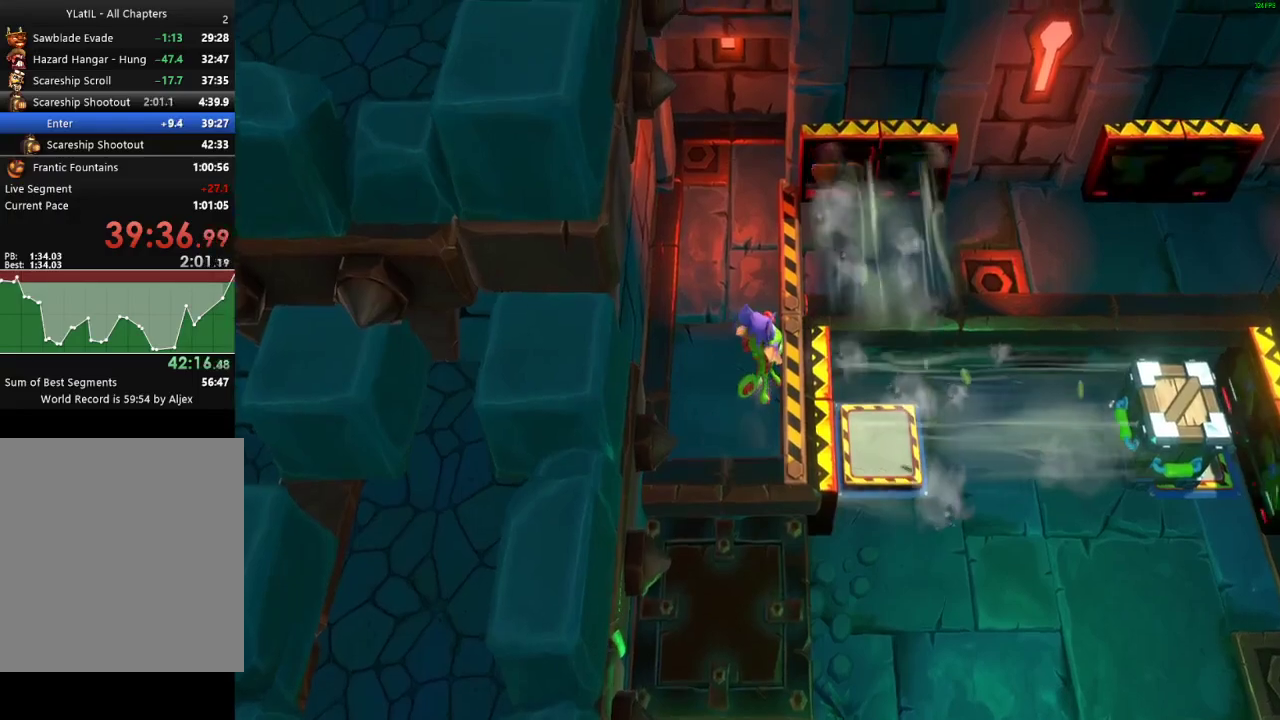
{"buttons": [], "left_stick": "center", "right_stick": "center", "events": []}
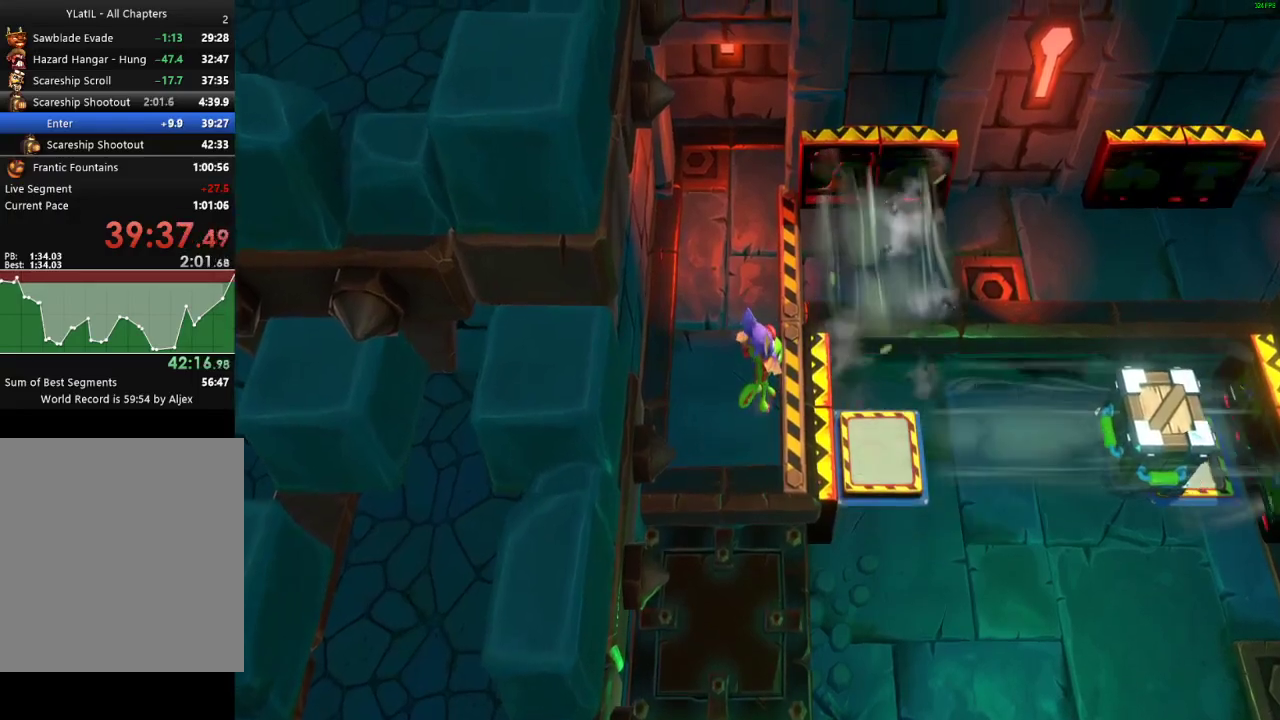
{"buttons": [], "left_stick": "center", "right_stick": "center", "events": []}
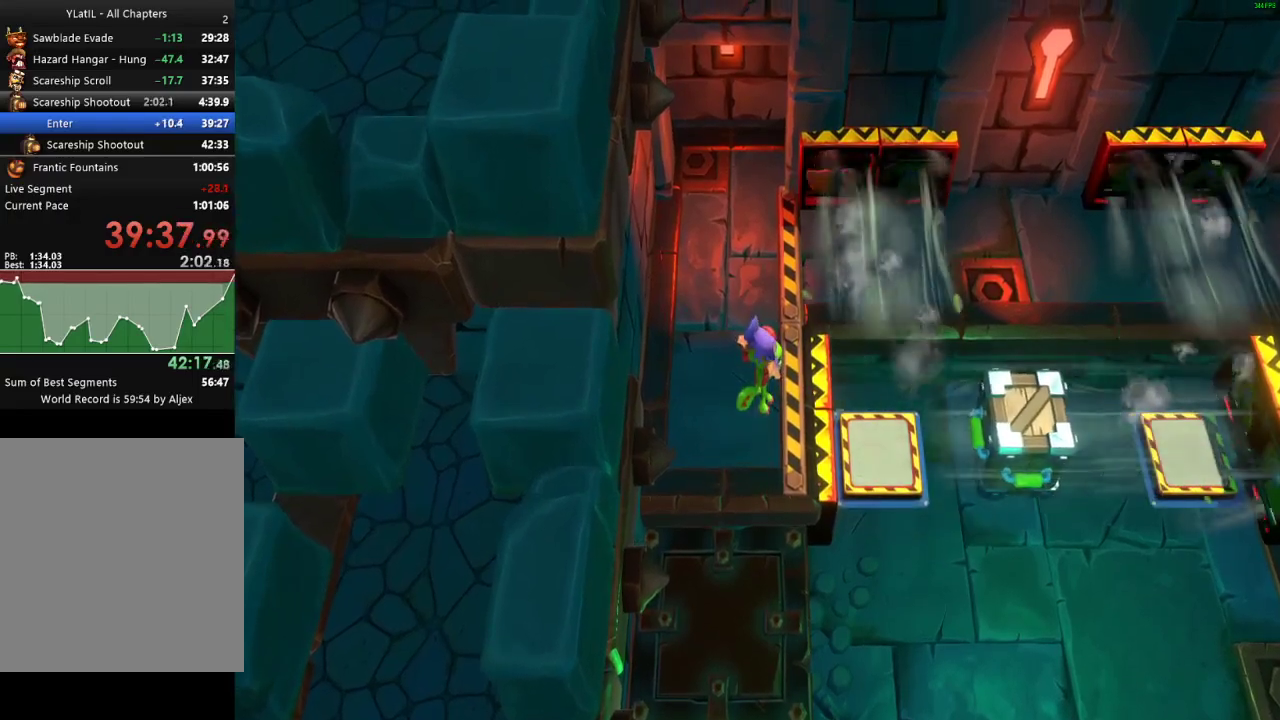
{"buttons": [], "left_stick": "up-right", "right_stick": "center", "events": [[150, "left_stick", "up"], [383, "left_stick", "up-right"]]}